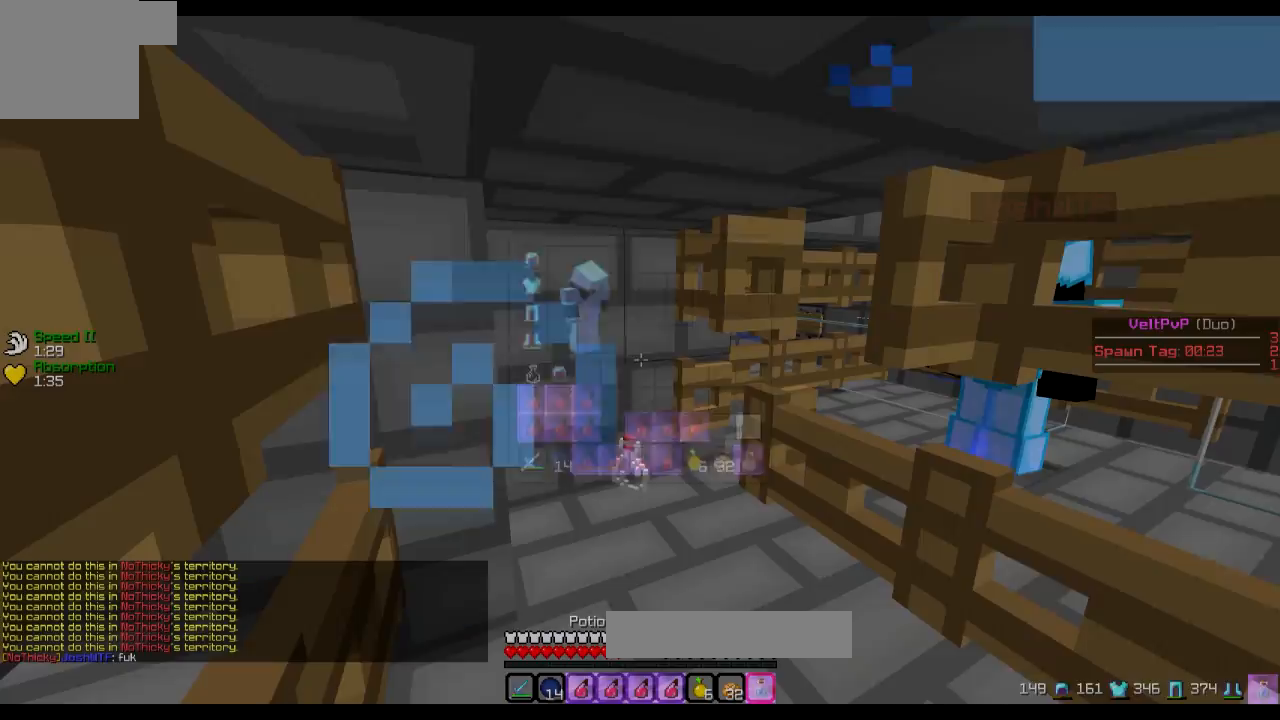
Gameplay with keyboard; each line is a JSON object with the keys held at the frame after it. "events" lists presses ("down") and releases ("up") of "a", "d", "s" and "w" between this image and that frame as [ms after this image, input, new state], when the widget could be followed in between. No other keys are recorded. Mouse input is not recorded.
{"keys": [], "events": []}
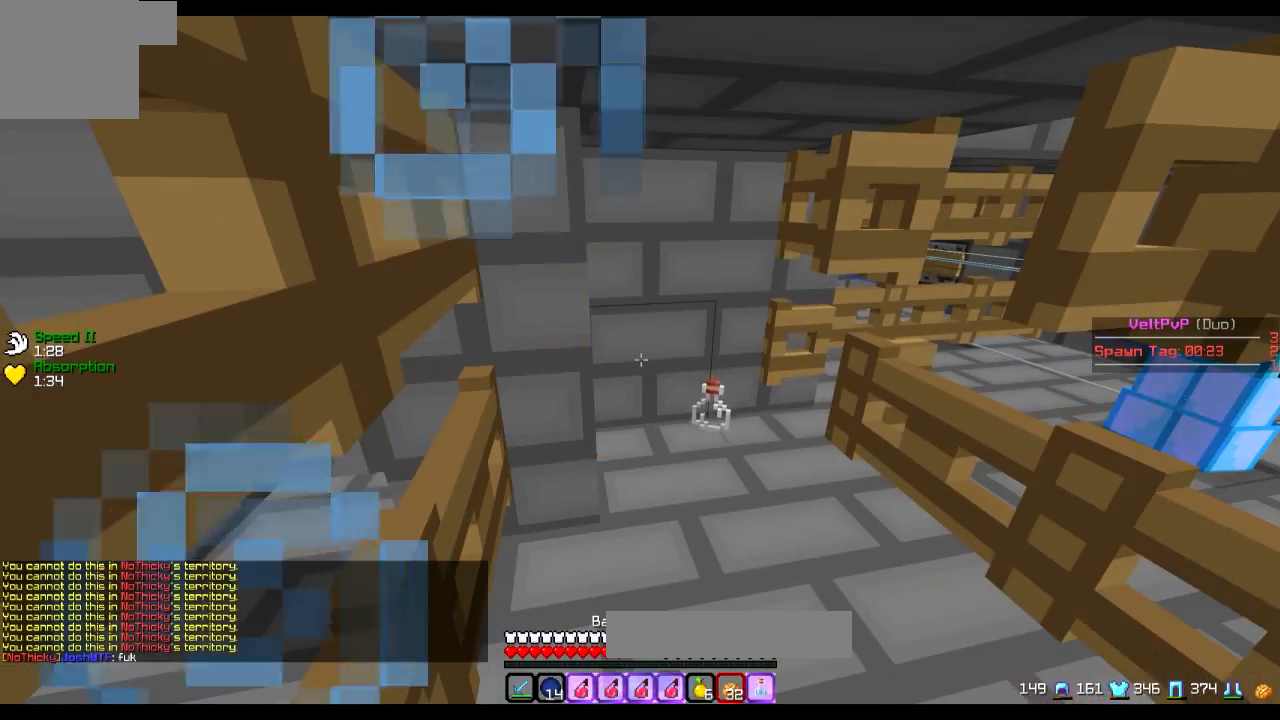
{"keys": [], "events": []}
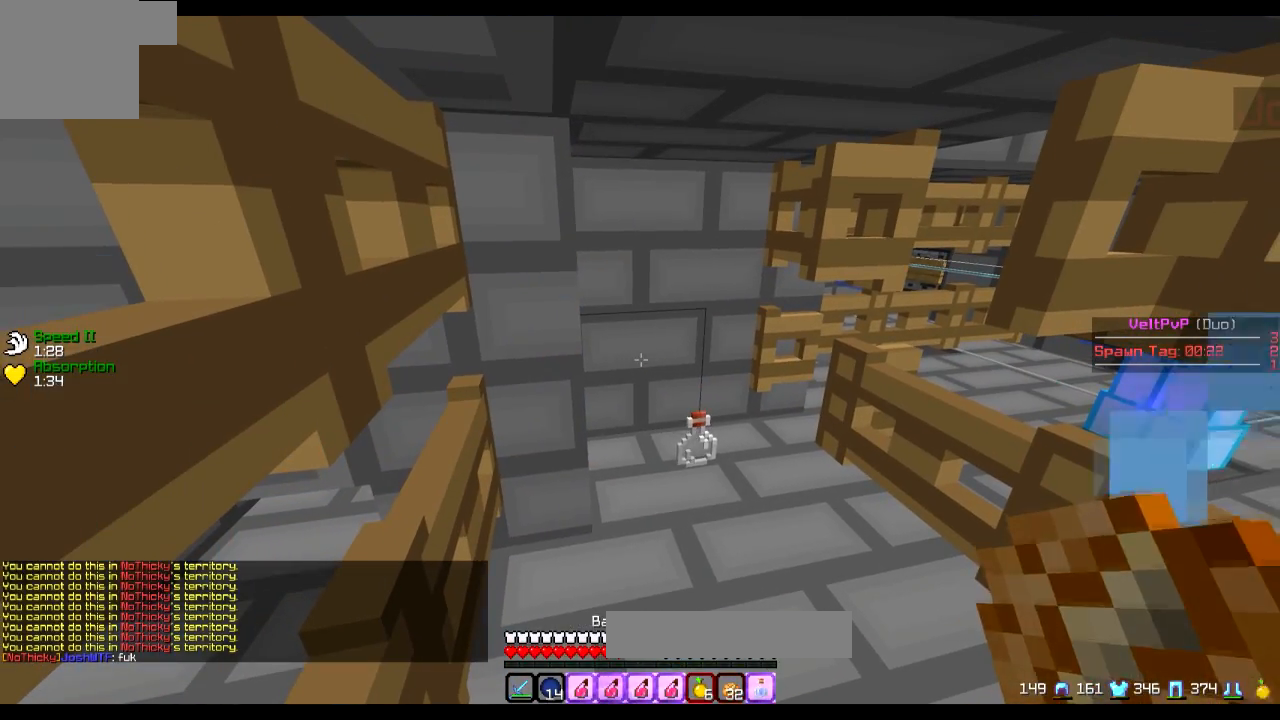
{"keys": [], "events": []}
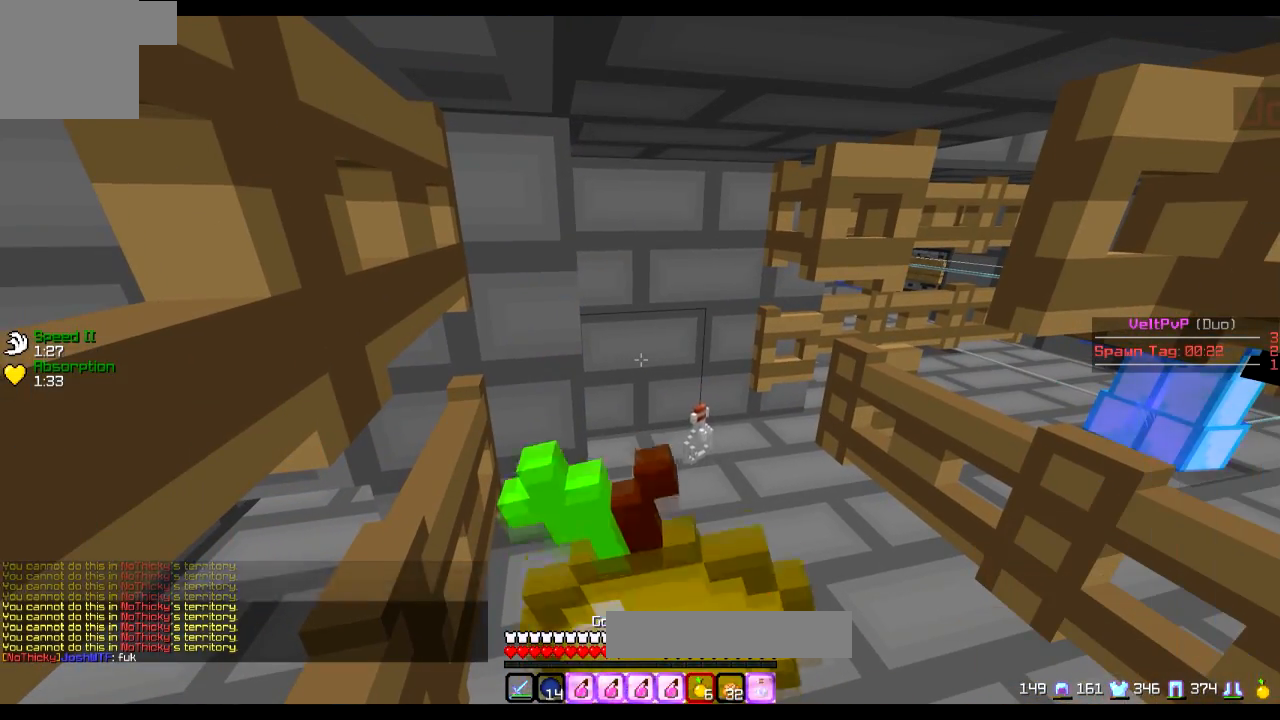
{"keys": [], "events": []}
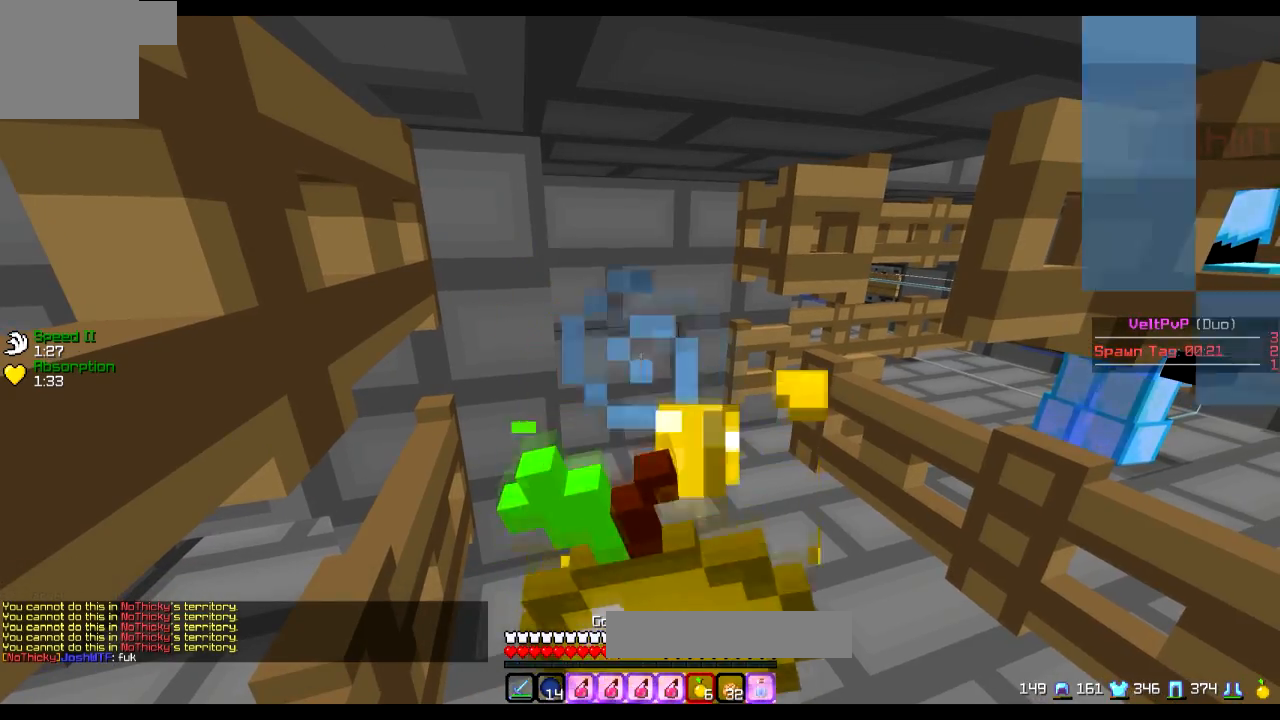
{"keys": ["w"], "events": [[351, "w", "down"]]}
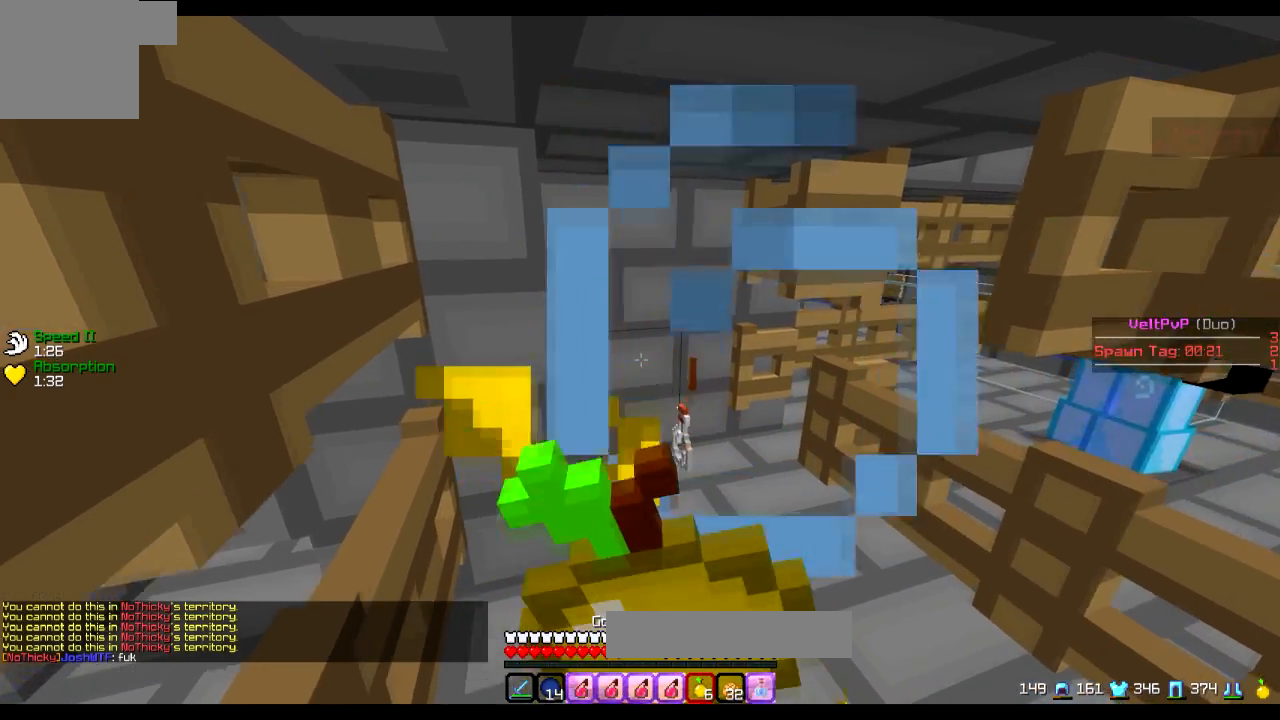
{"keys": ["w"], "events": []}
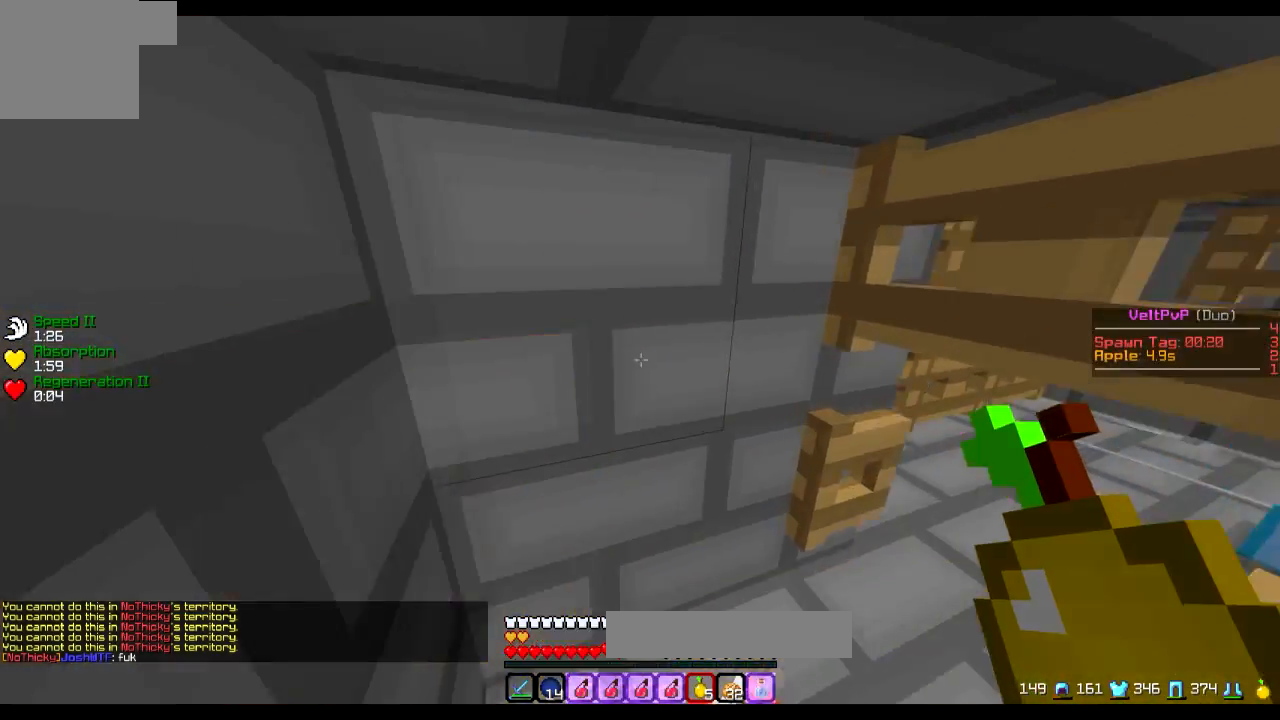
{"keys": [], "events": [[34, "w", "up"], [251, "d", "down"], [251, "s", "down"], [351, "s", "up"], [451, "d", "up"]]}
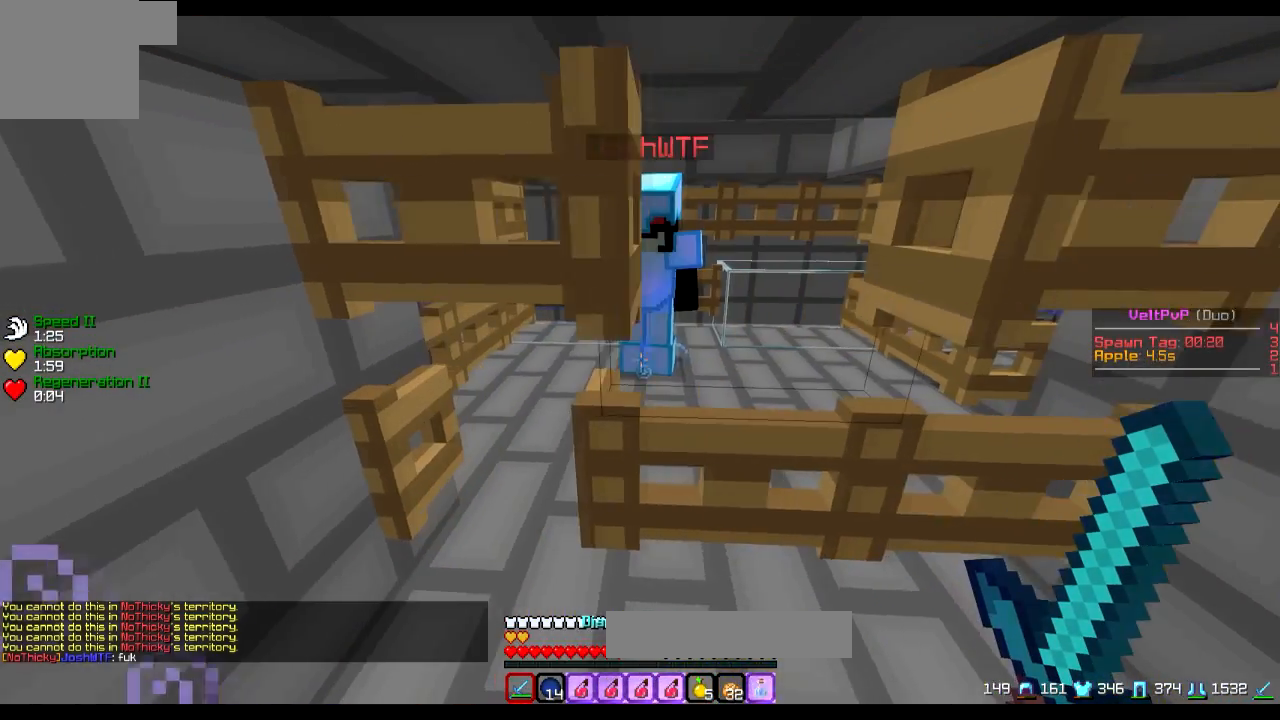
{"keys": [], "events": []}
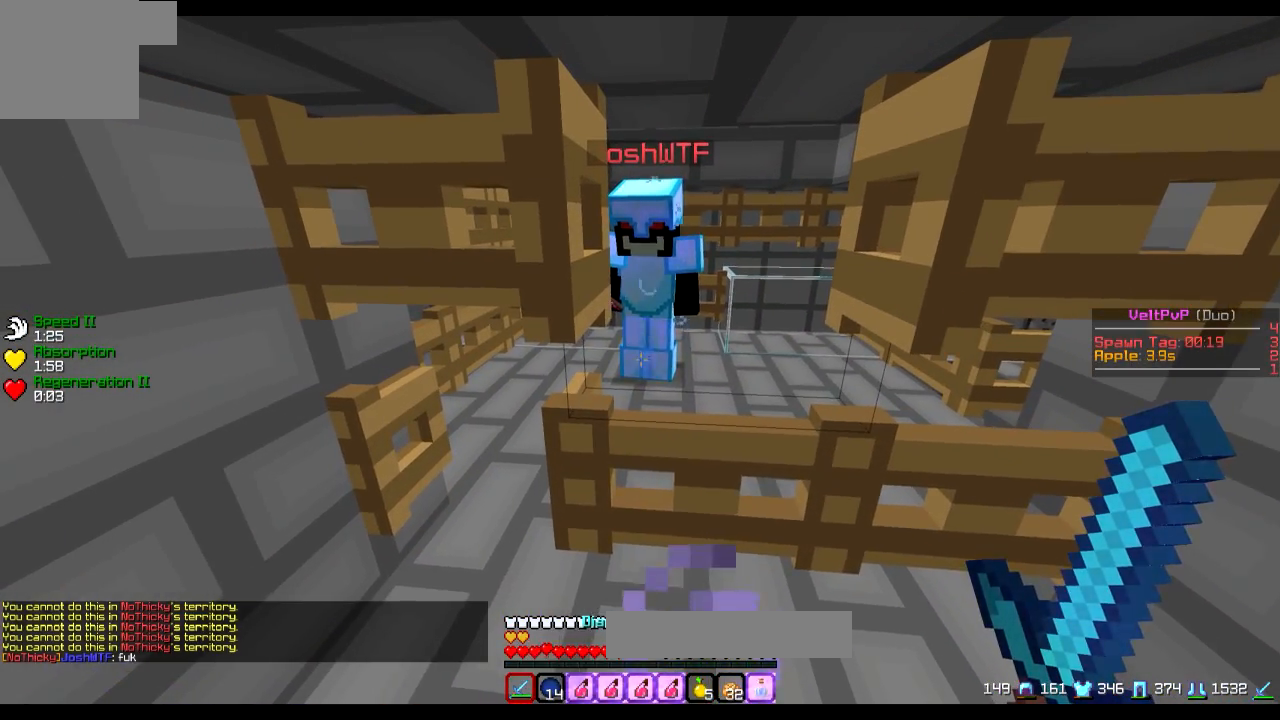
{"keys": [], "events": []}
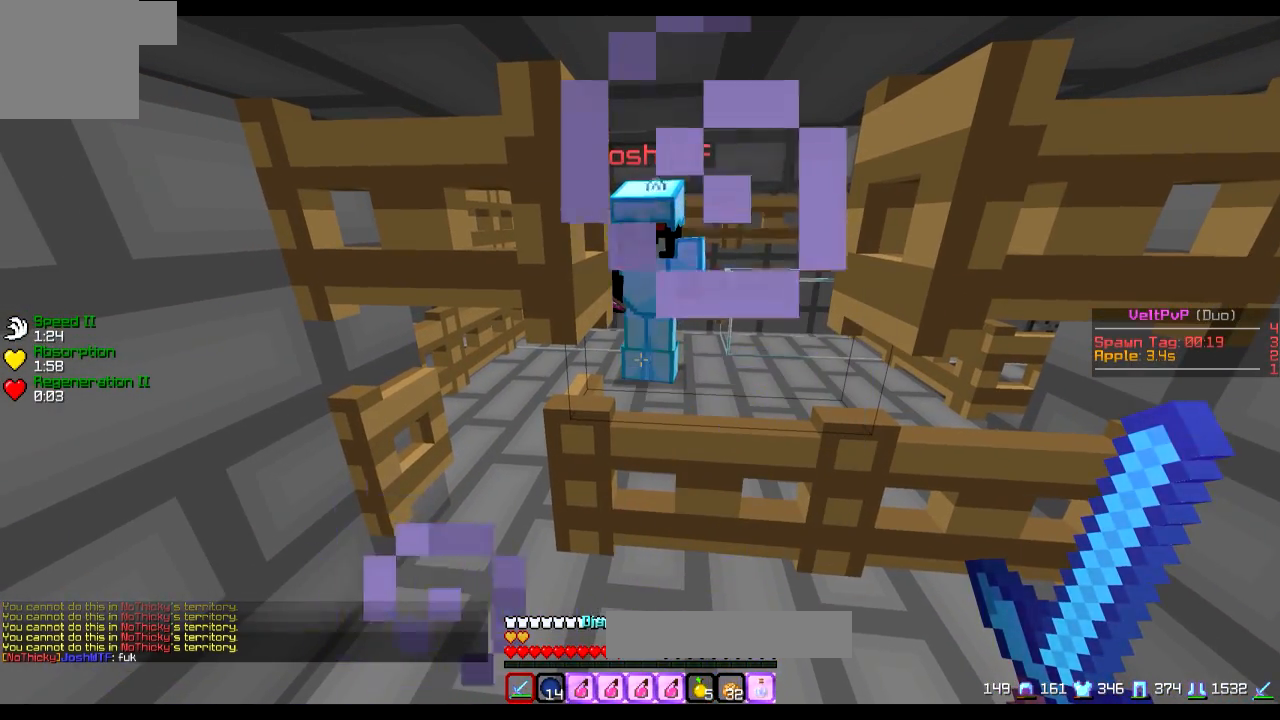
{"keys": [], "events": []}